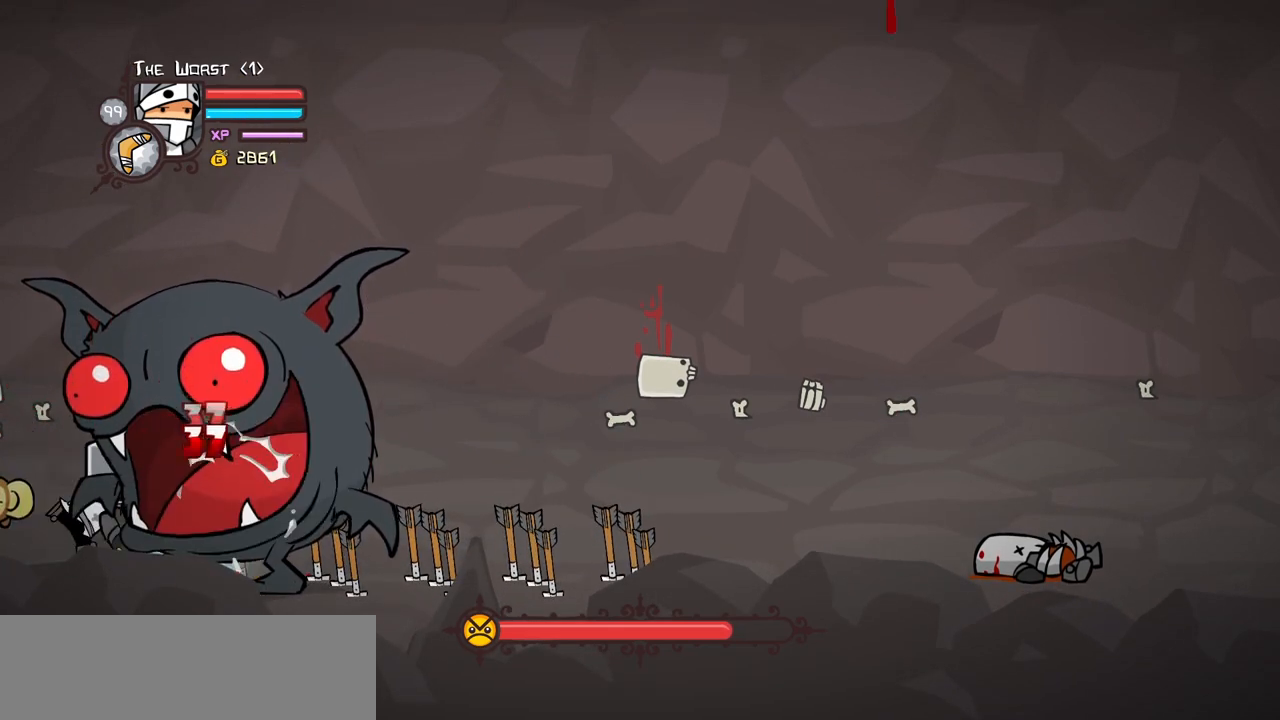
Gameplay with keyboard; each line is a JSON object with the keys held at the frame after it. "events" lists presses ("down") and releases ("up") of "block", "down", "heavy", "item", "iteml", "itemr", "jump", "left", "light", "magic", "right" and "up" between this image and that frame as [ms after this image, input, new state], when the widget could be followed in between. No other keys are recorded. Mouse input is not recorded. Key names are as the overlay labels them; some are game actions (e.g. jump) rather than physical keys.
{"keys": ["heavy"], "events": [[50, "light", "up"], [383, "heavy", "up"], [417, "heavy", "down"]]}
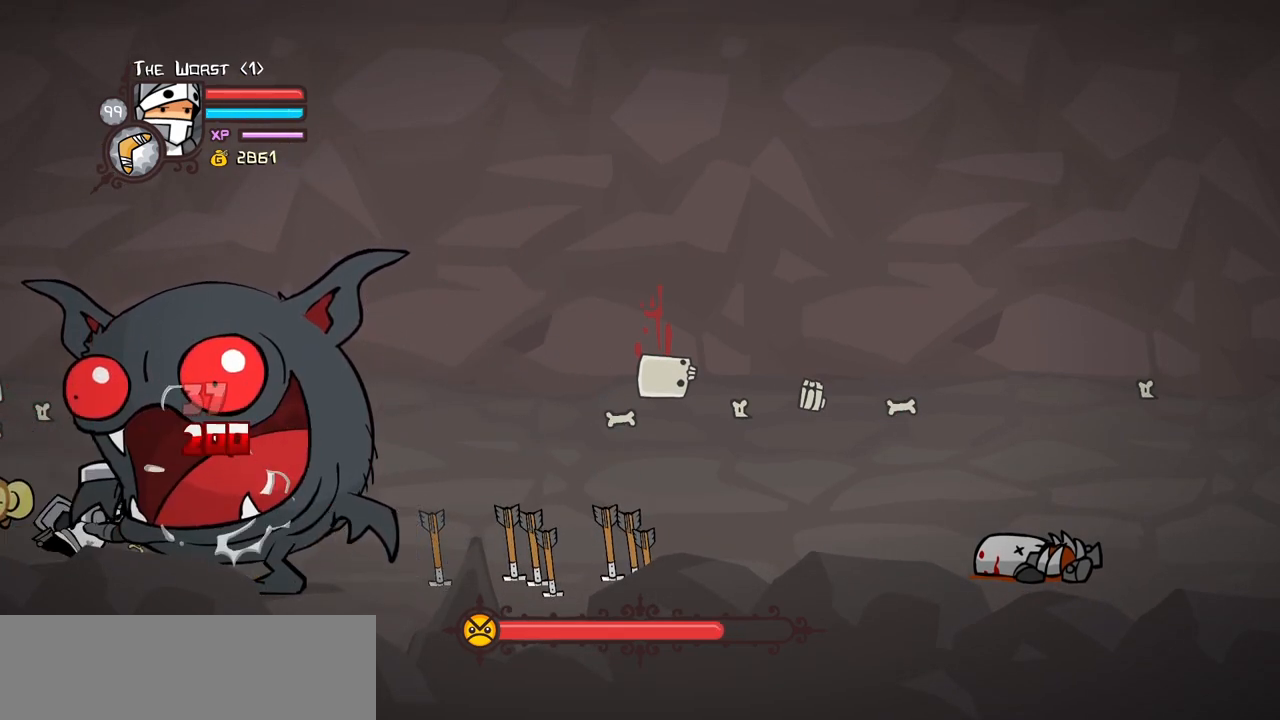
{"keys": ["block"], "events": [[117, "heavy", "up"], [167, "heavy", "down"], [400, "heavy", "up"], [433, "block", "down"]]}
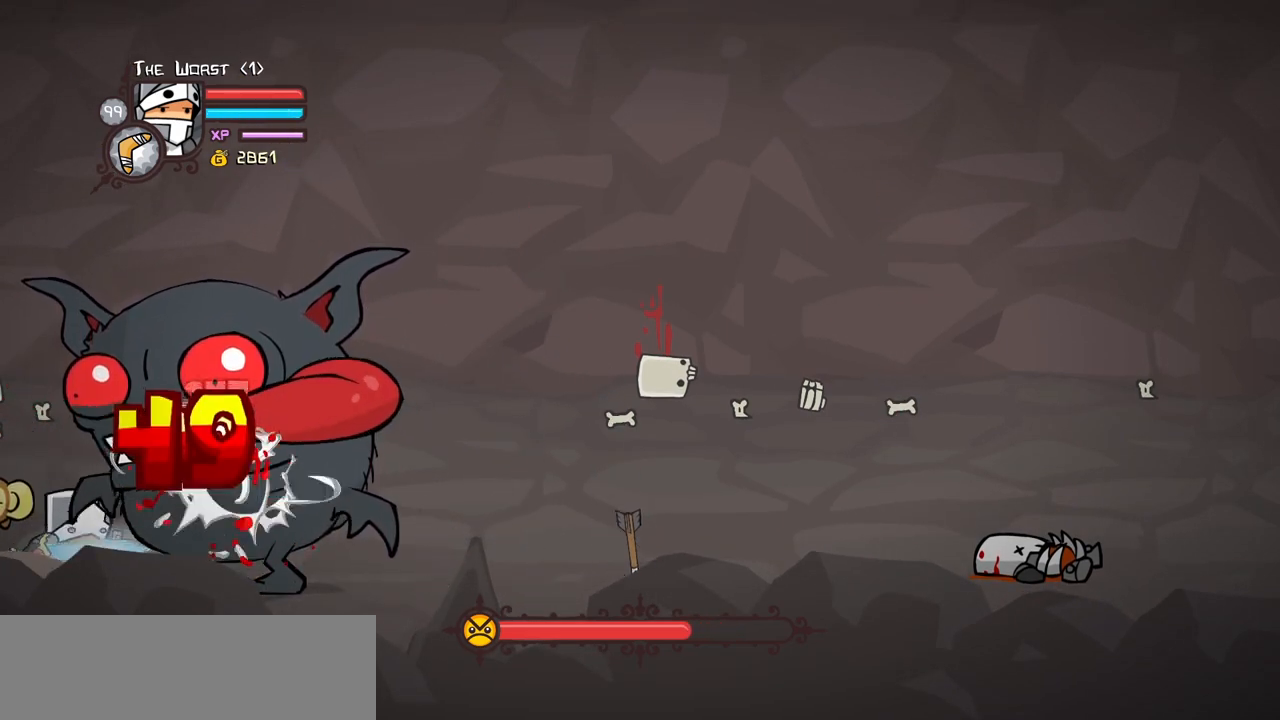
{"keys": ["block"], "events": []}
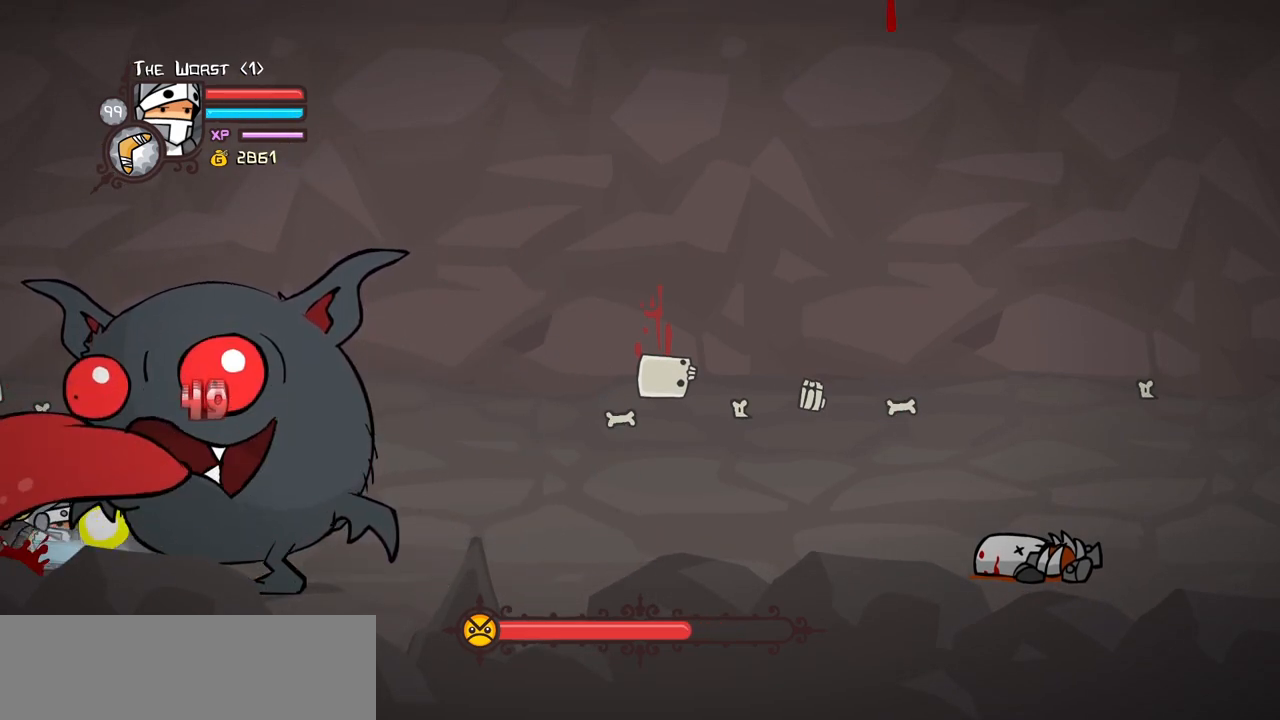
{"keys": [], "events": [[183, "block", "up"], [183, "light", "down"], [467, "light", "up"]]}
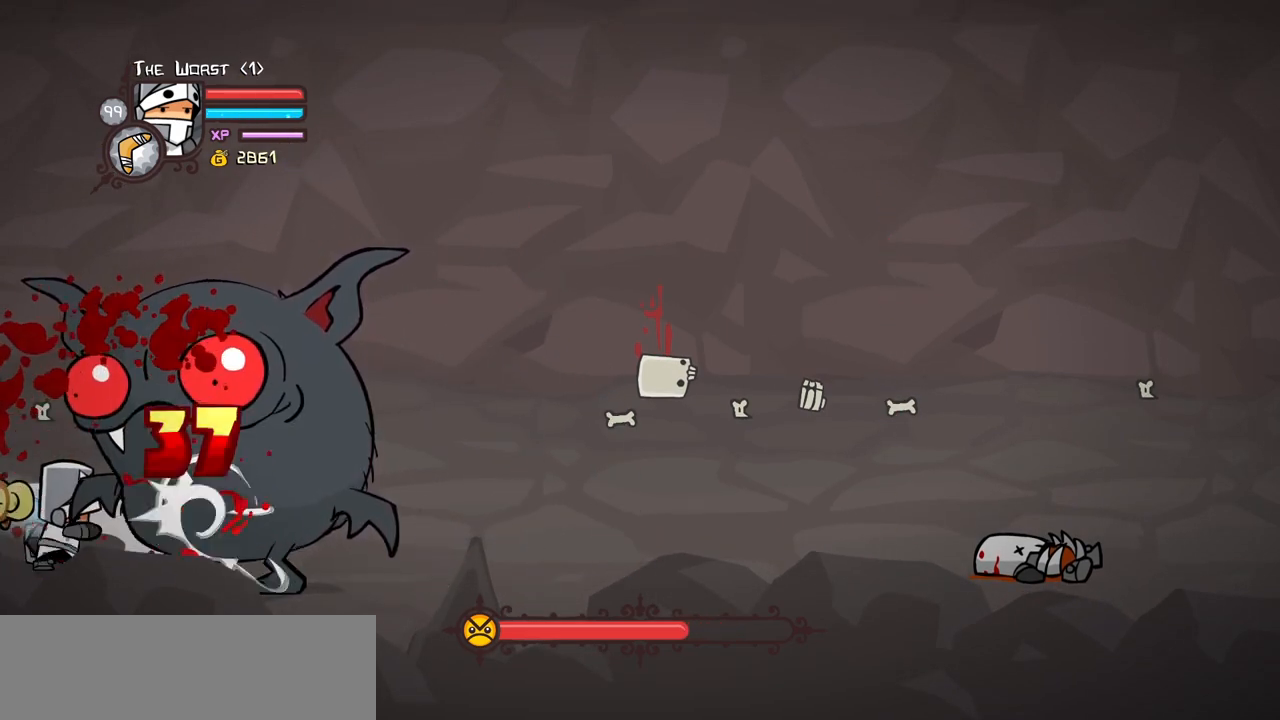
{"keys": ["light"], "events": [[17, "light", "down"], [250, "light", "up"], [300, "light", "down"]]}
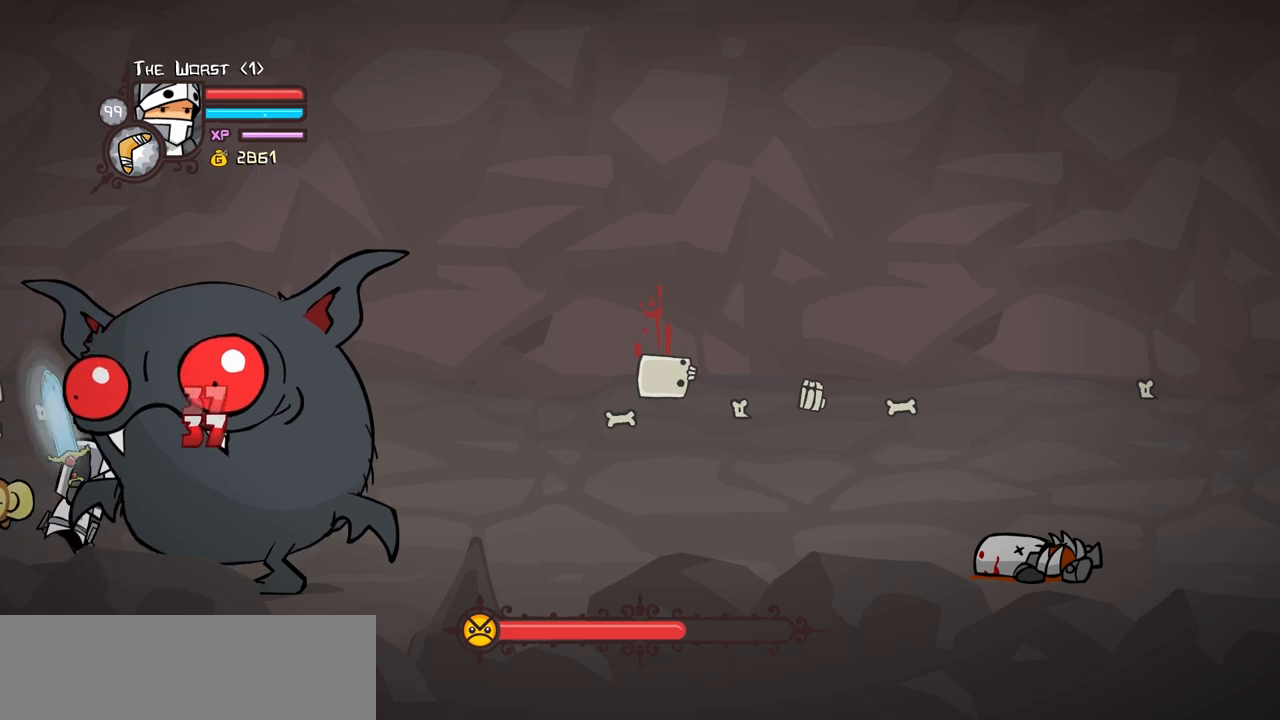
{"keys": [], "events": [[33, "heavy", "down"], [83, "light", "up"], [450, "heavy", "up"]]}
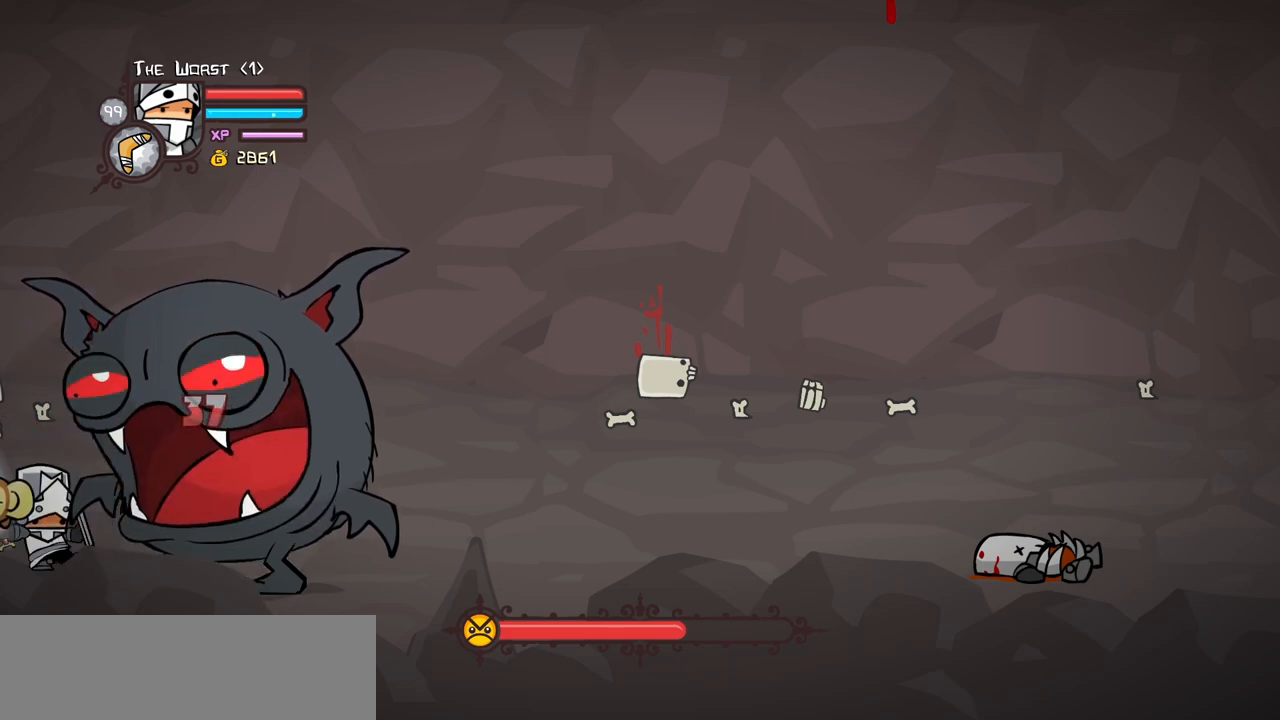
{"keys": ["heavy"], "events": [[50, "heavy", "down"], [183, "heavy", "up"], [233, "heavy", "down"]]}
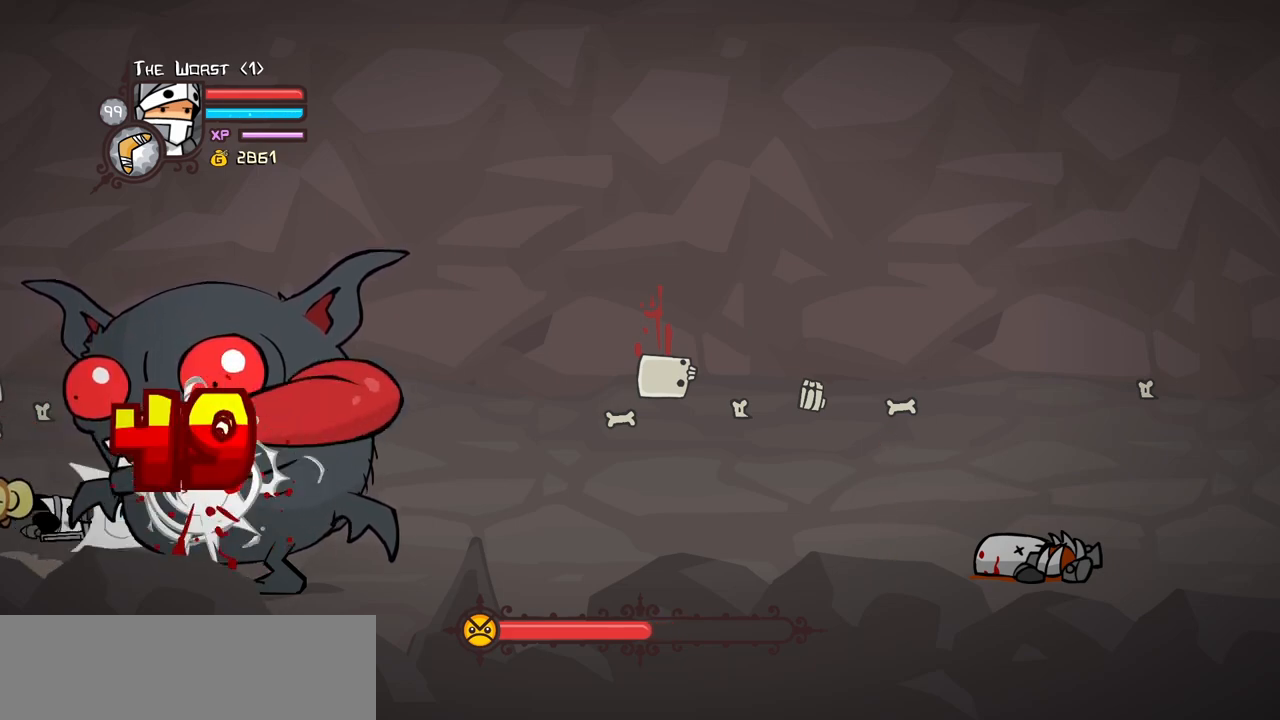
{"keys": ["block"], "events": [[17, "heavy", "up"], [67, "block", "down"]]}
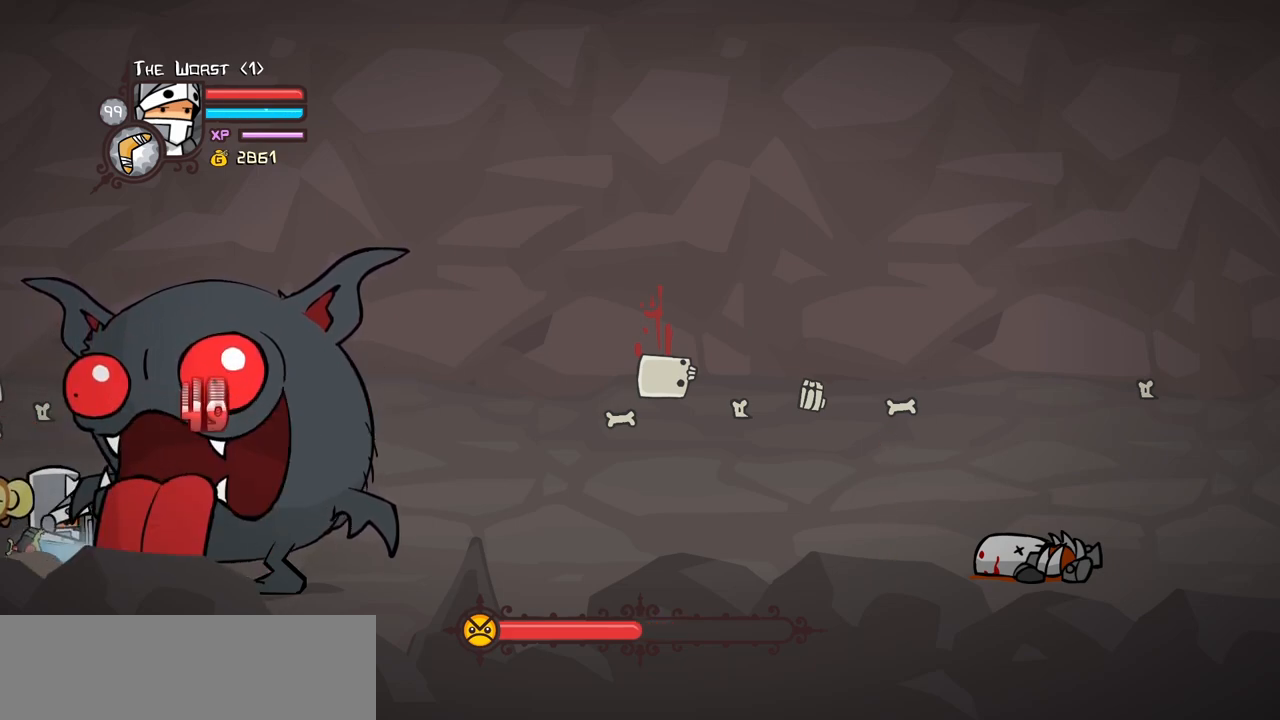
{"keys": ["light"], "events": [[317, "block", "up"], [317, "light", "down"]]}
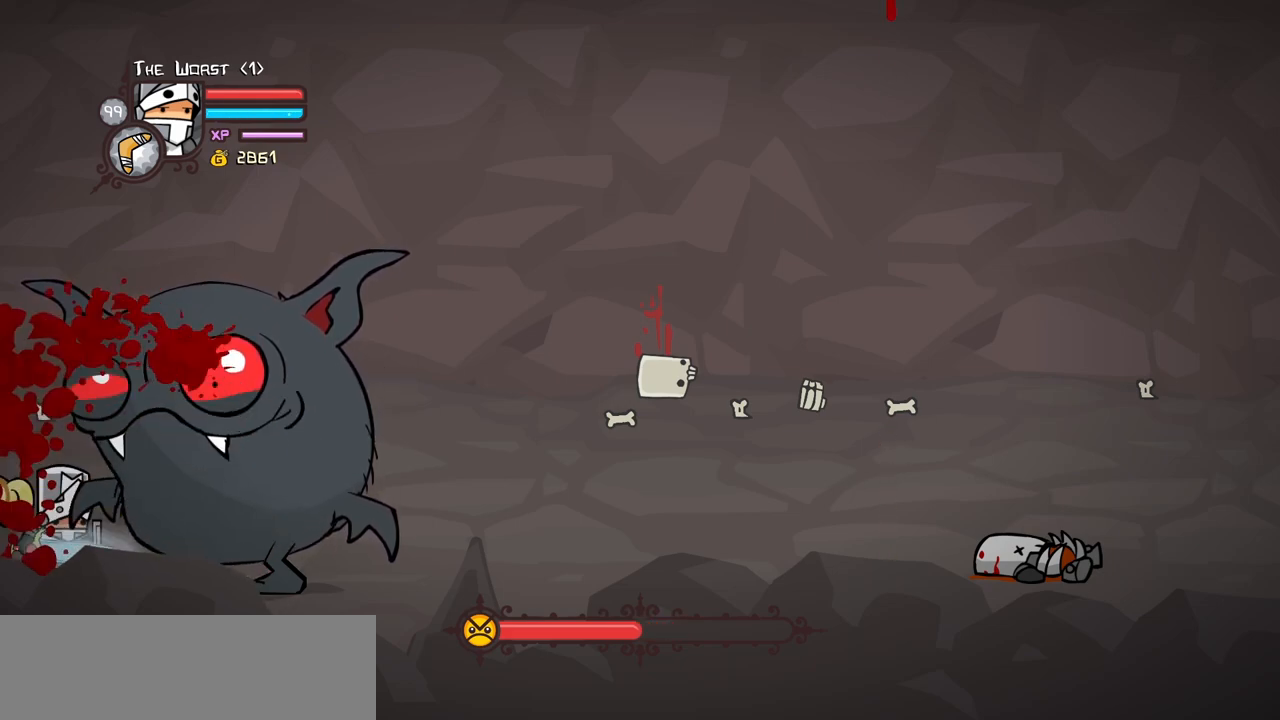
{"keys": ["light"], "events": [[100, "light", "up"], [200, "light", "down"], [383, "light", "up"], [433, "light", "down"]]}
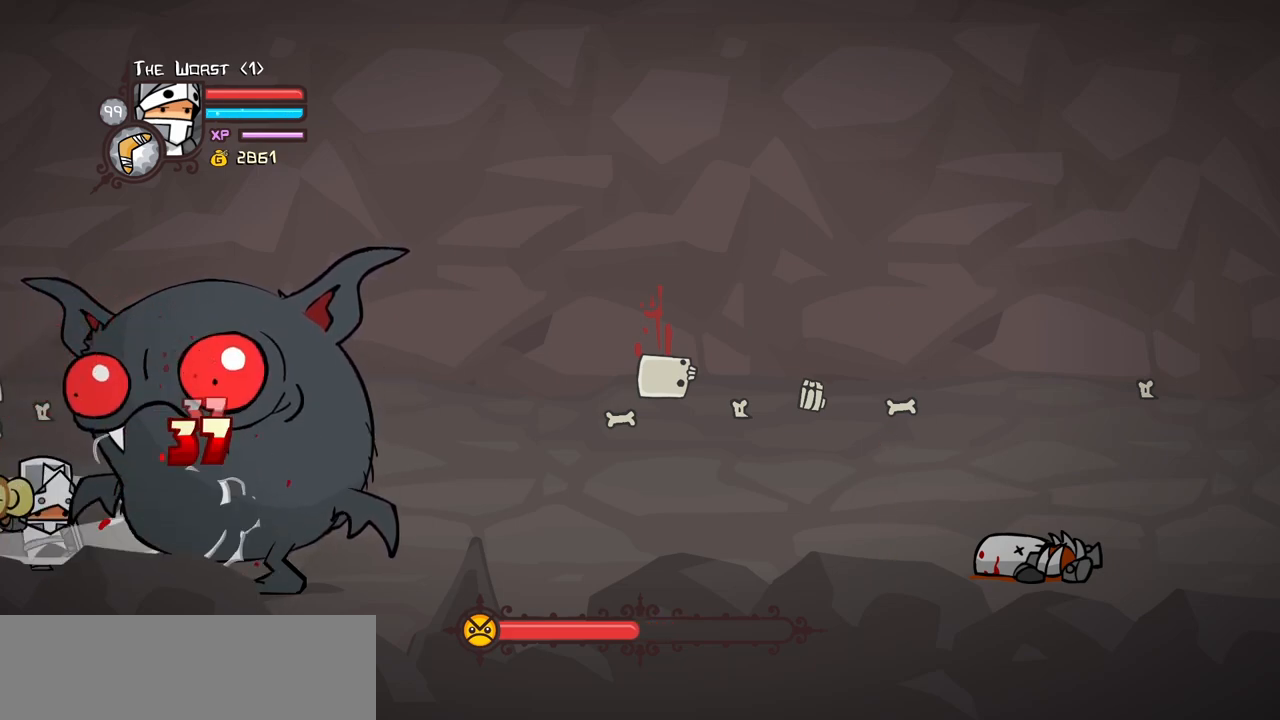
{"keys": ["heavy"], "events": [[200, "heavy", "down"], [250, "light", "up"]]}
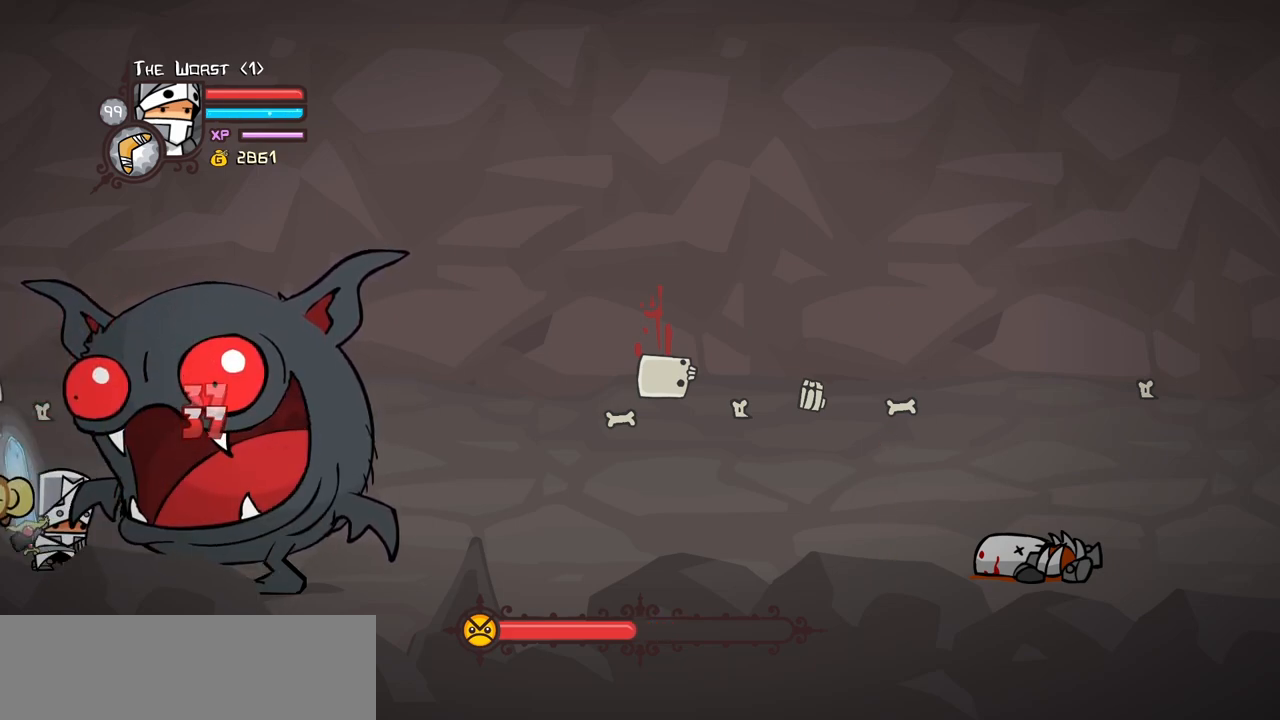
{"keys": ["heavy"], "events": [[133, "heavy", "up"], [217, "heavy", "down"], [367, "heavy", "up"], [417, "heavy", "down"]]}
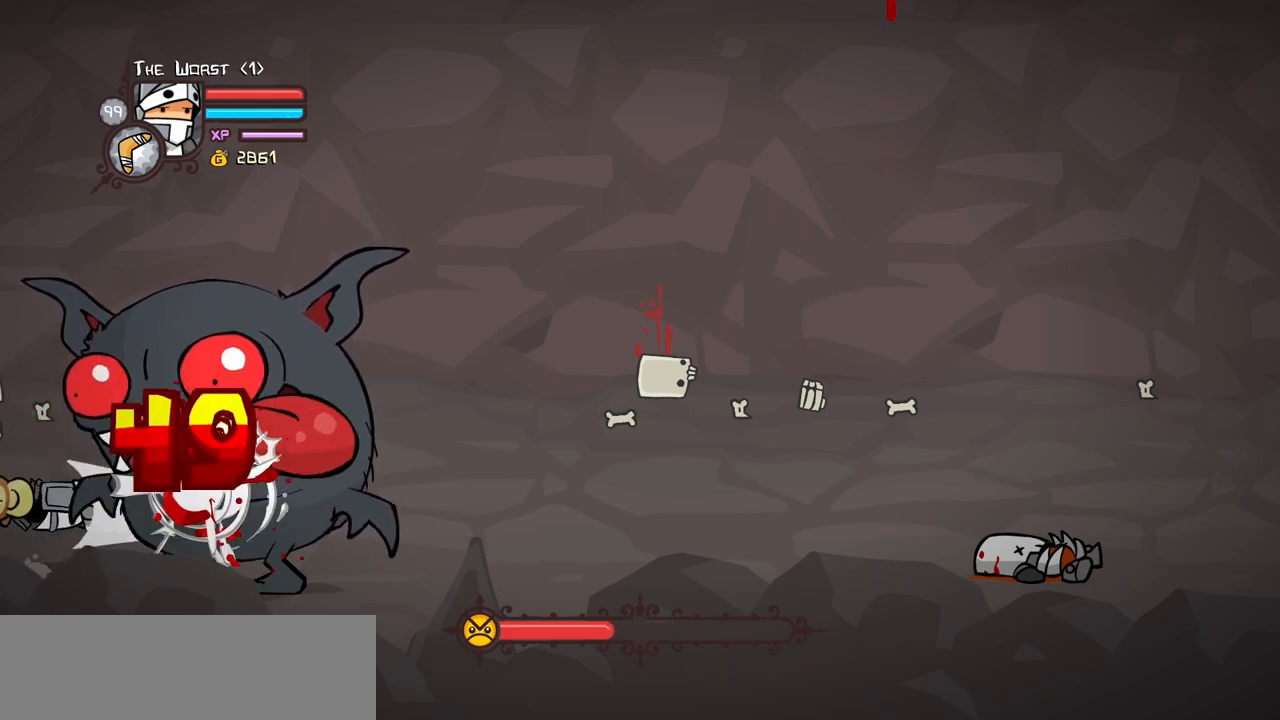
{"keys": ["block"], "events": [[150, "heavy", "up"], [183, "block", "down"]]}
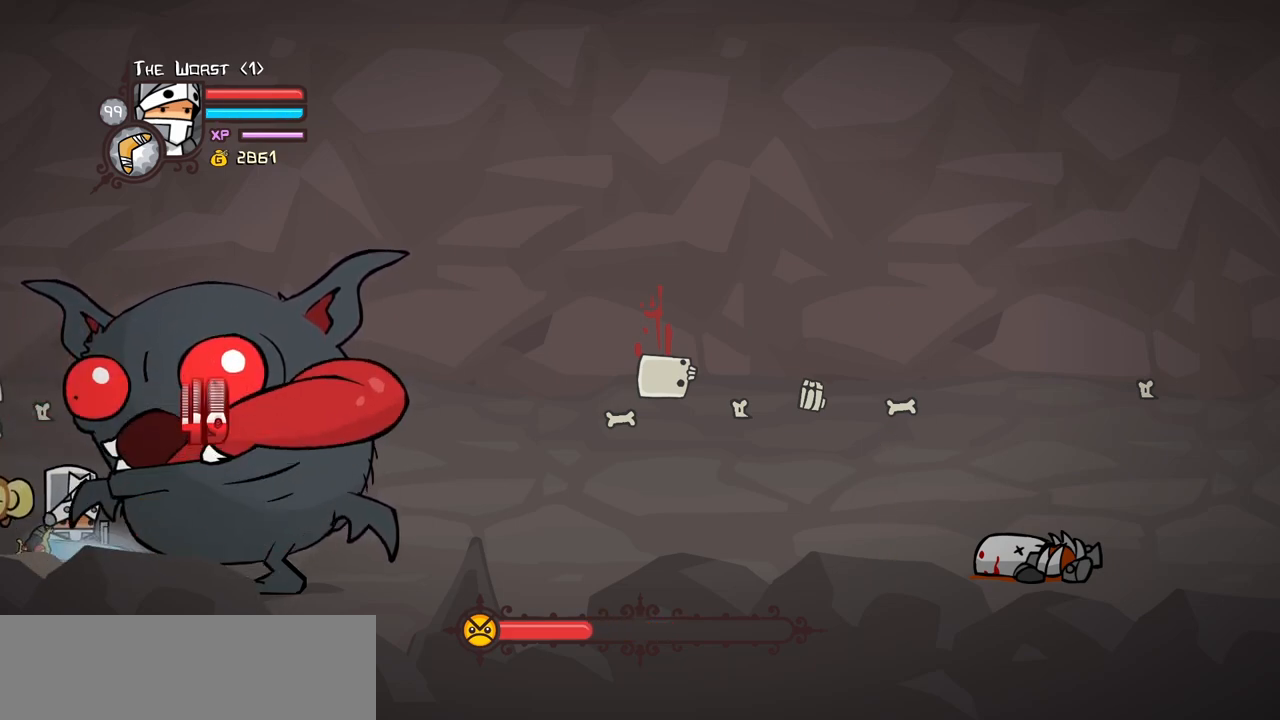
{"keys": ["light"], "events": [[483, "block", "up"], [483, "light", "down"]]}
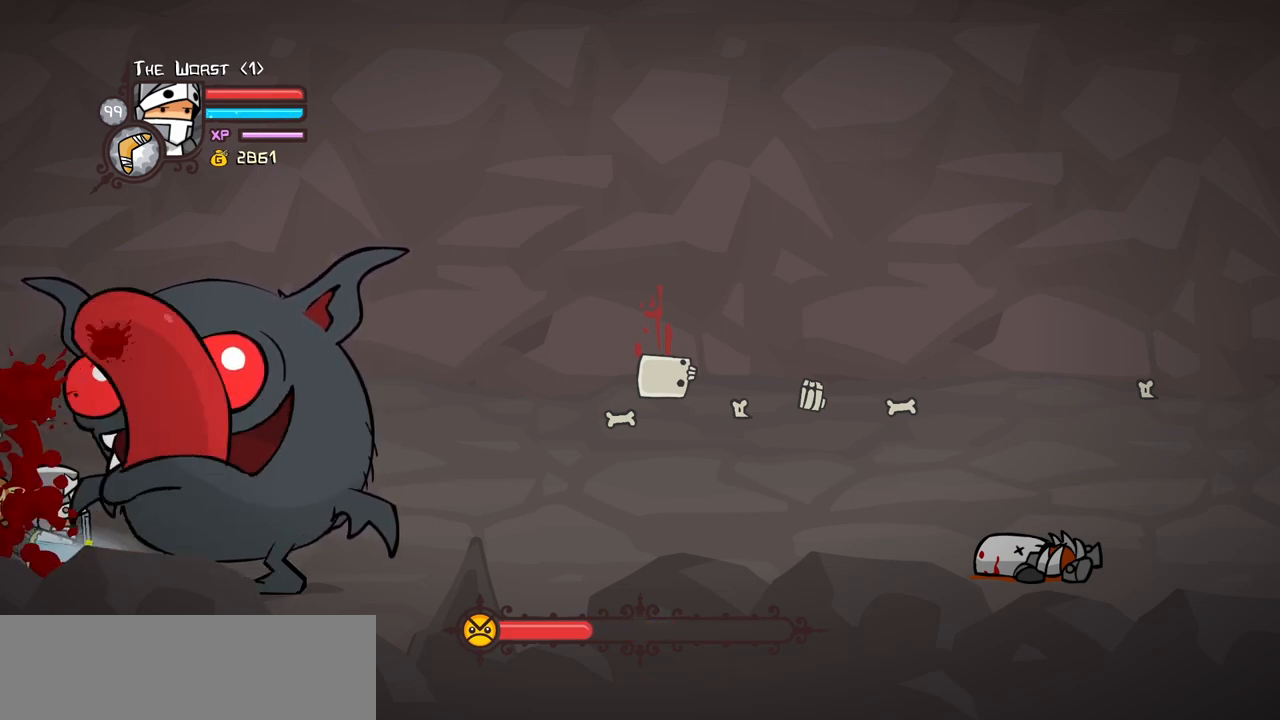
{"keys": [], "events": [[267, "light", "up"], [317, "light", "down"], [500, "light", "up"]]}
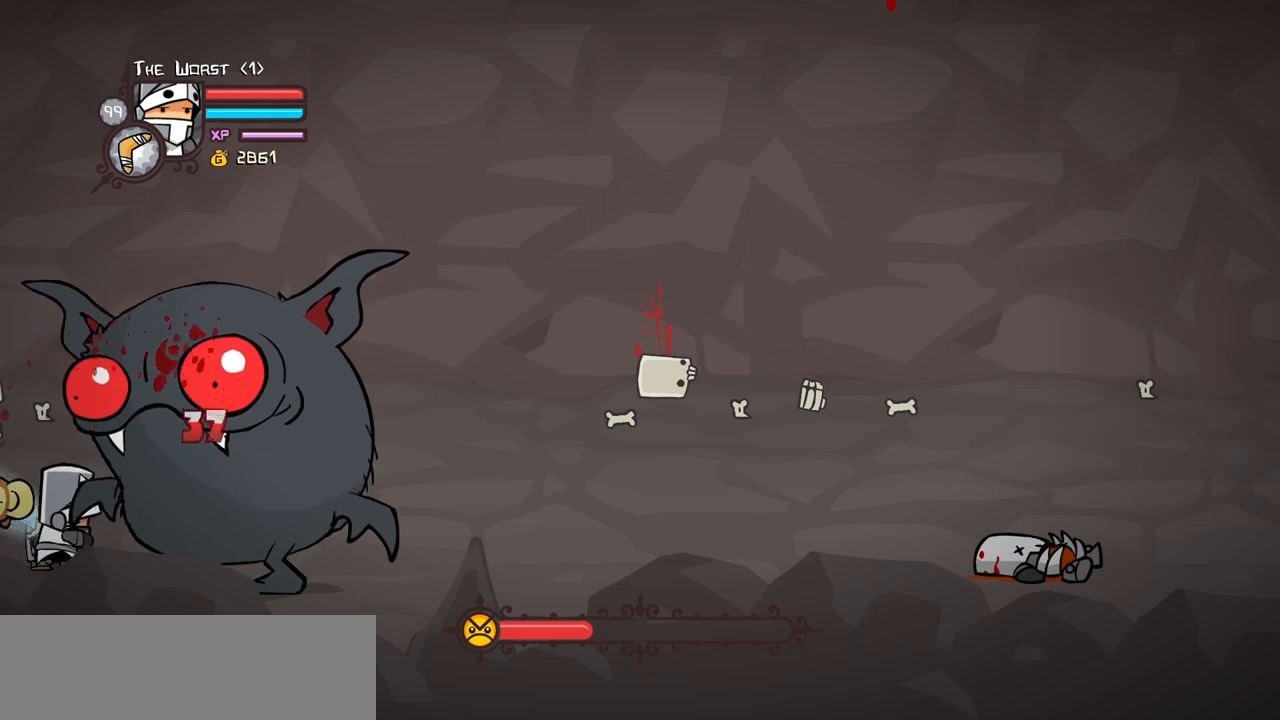
{"keys": ["heavy"], "events": [[100, "light", "down"], [333, "heavy", "down"], [383, "light", "up"]]}
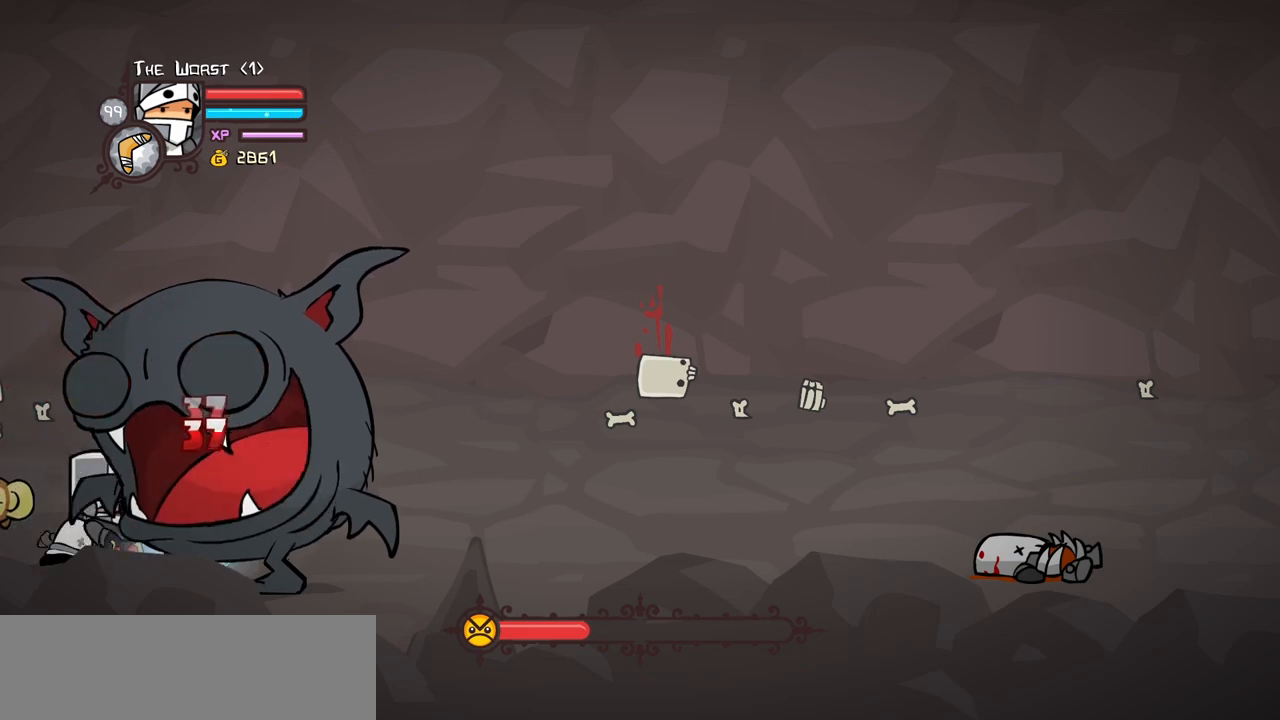
{"keys": ["heavy"], "events": [[300, "heavy", "up"], [350, "heavy", "down"]]}
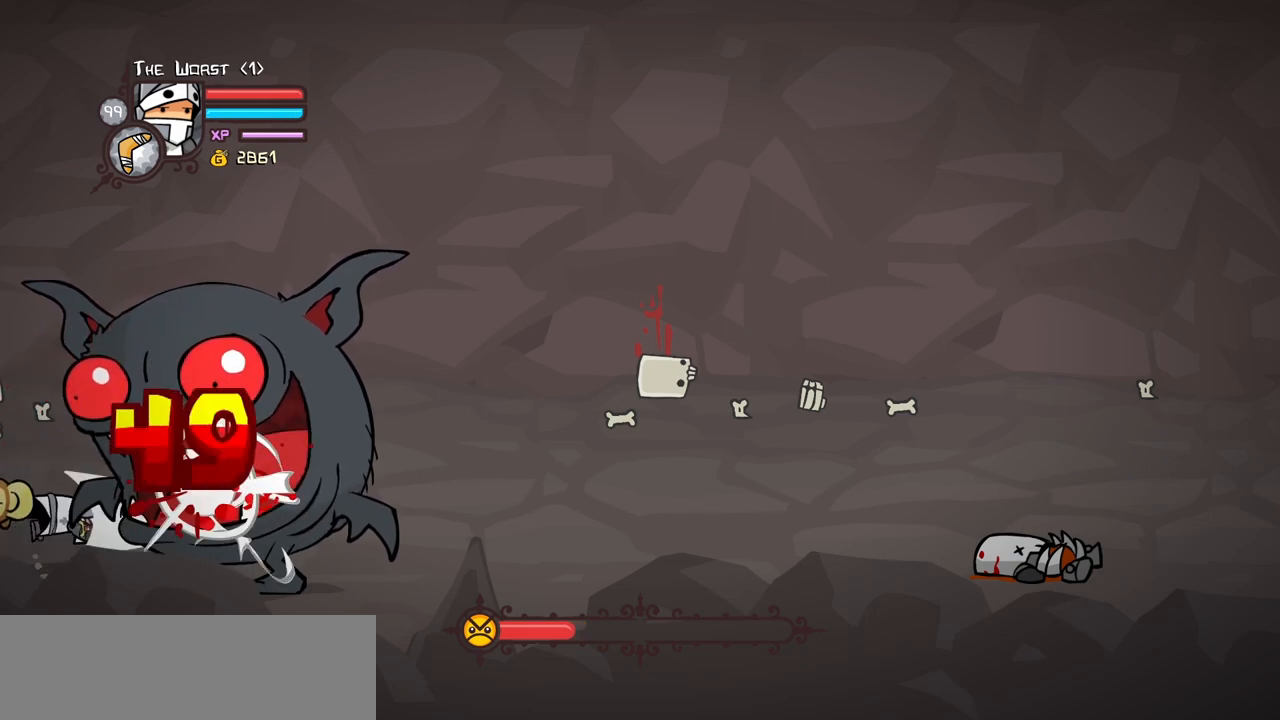
{"keys": ["block"], "events": [[33, "heavy", "up"], [83, "heavy", "down"], [267, "heavy", "up"], [367, "block", "down"]]}
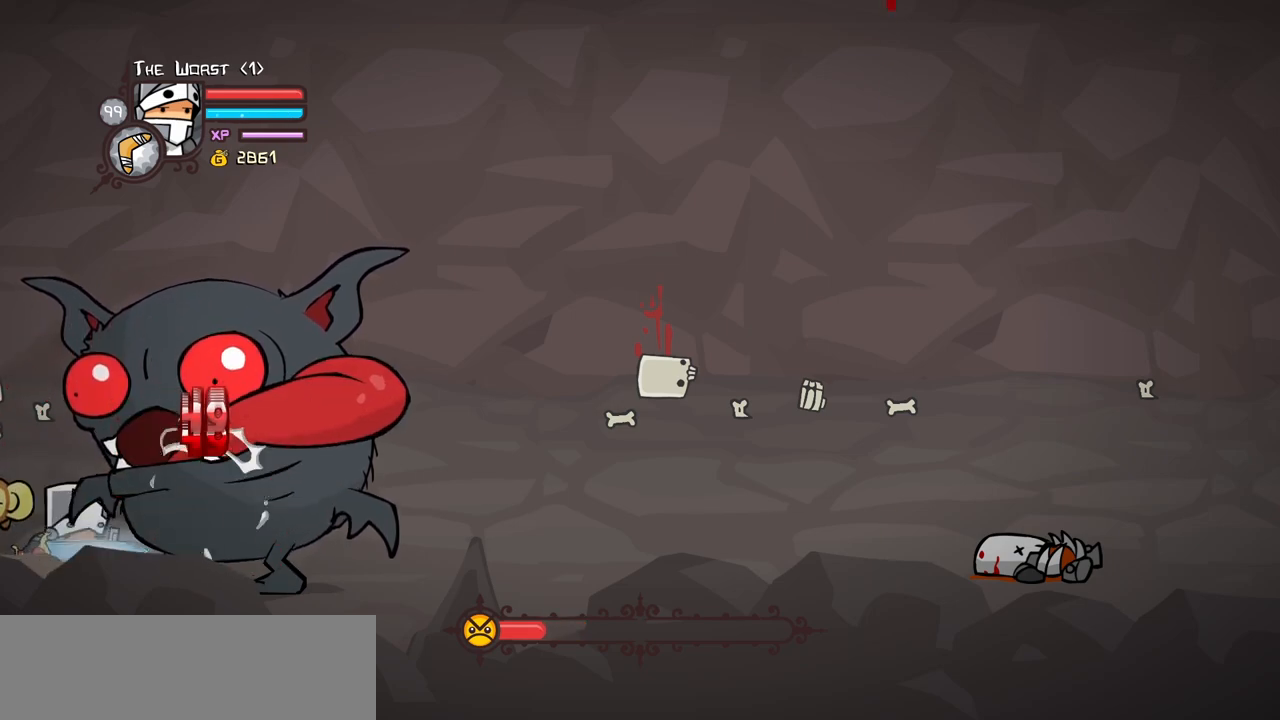
{"keys": ["block"], "events": []}
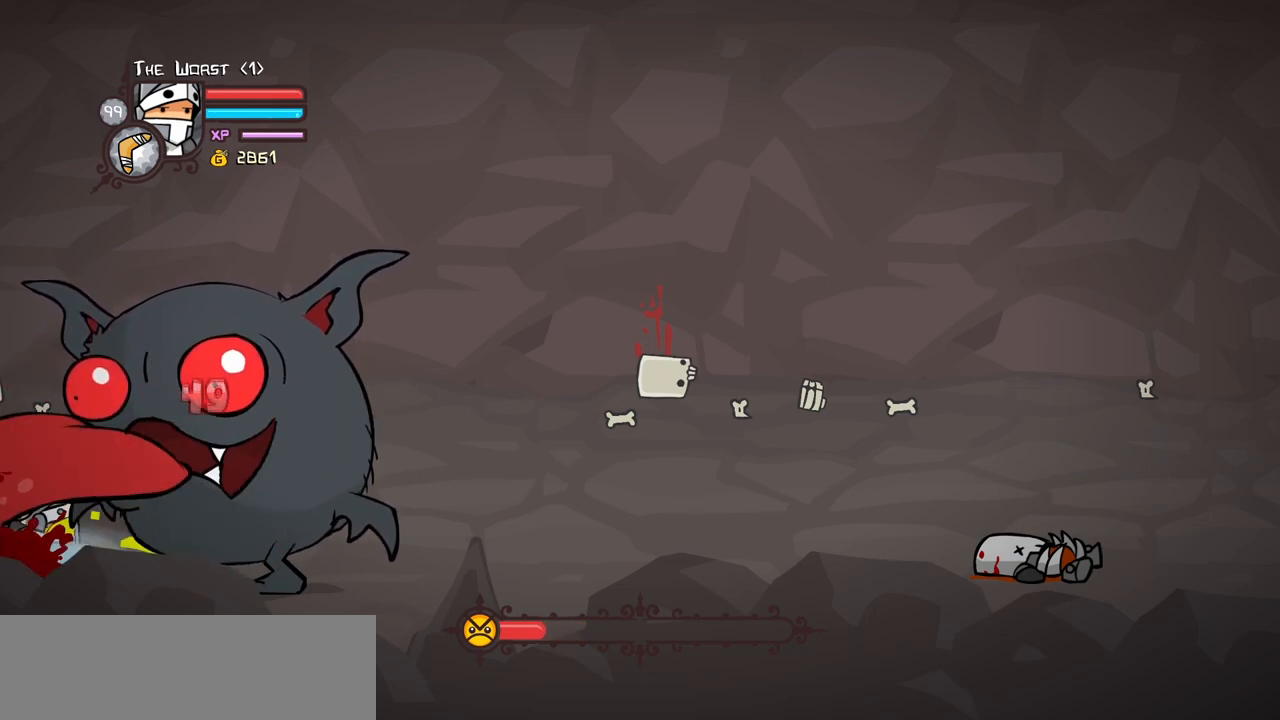
{"keys": ["light"], "events": [[117, "block", "up"], [117, "light", "down"], [400, "light", "up"], [483, "light", "down"]]}
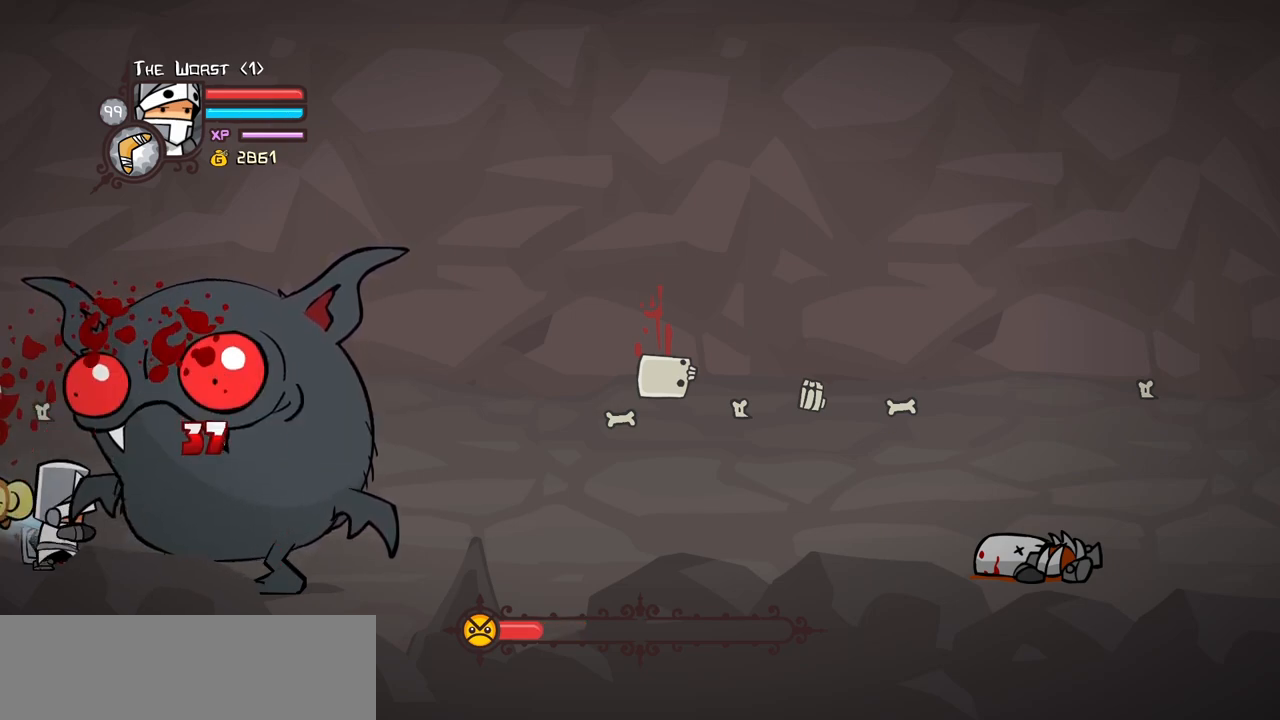
{"keys": ["heavy"], "events": [[167, "light", "up"], [217, "light", "down"], [500, "heavy", "down"], [500, "light", "up"]]}
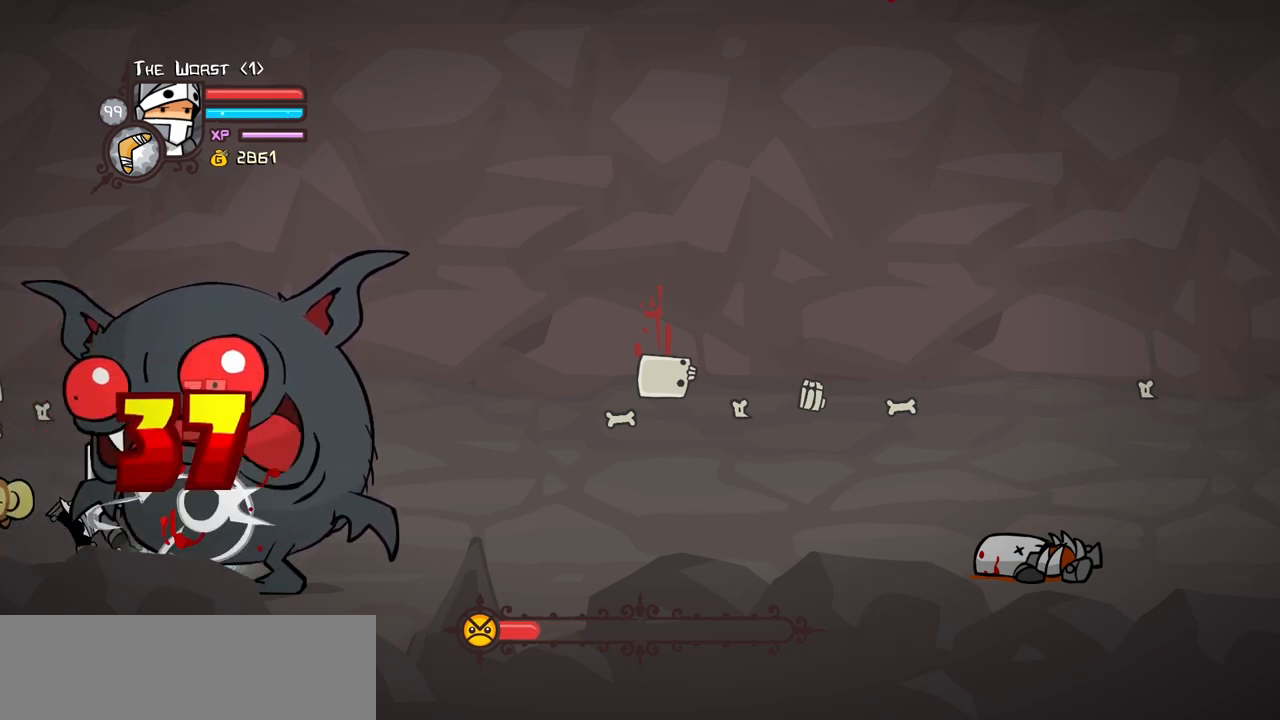
{"keys": ["heavy"], "events": [[417, "heavy", "up"], [467, "heavy", "down"]]}
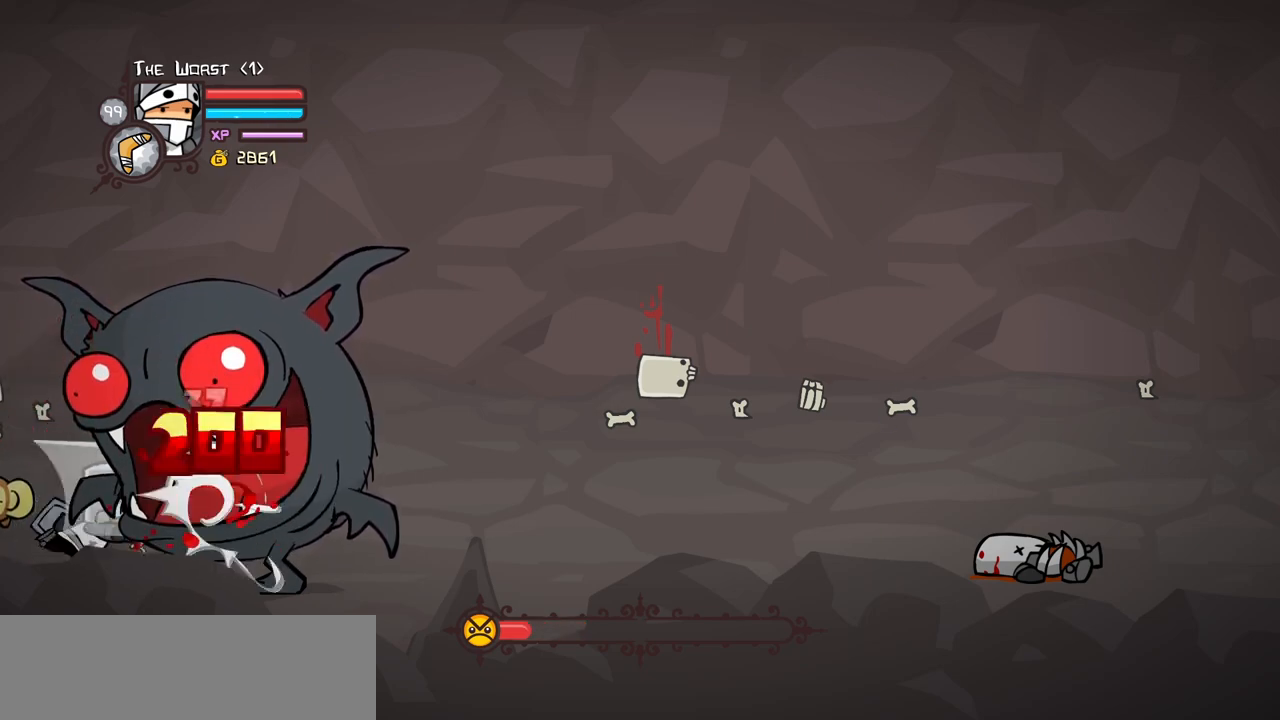
{"keys": ["block"], "events": [[117, "heavy", "up"], [167, "heavy", "down"], [433, "block", "down"], [433, "heavy", "up"]]}
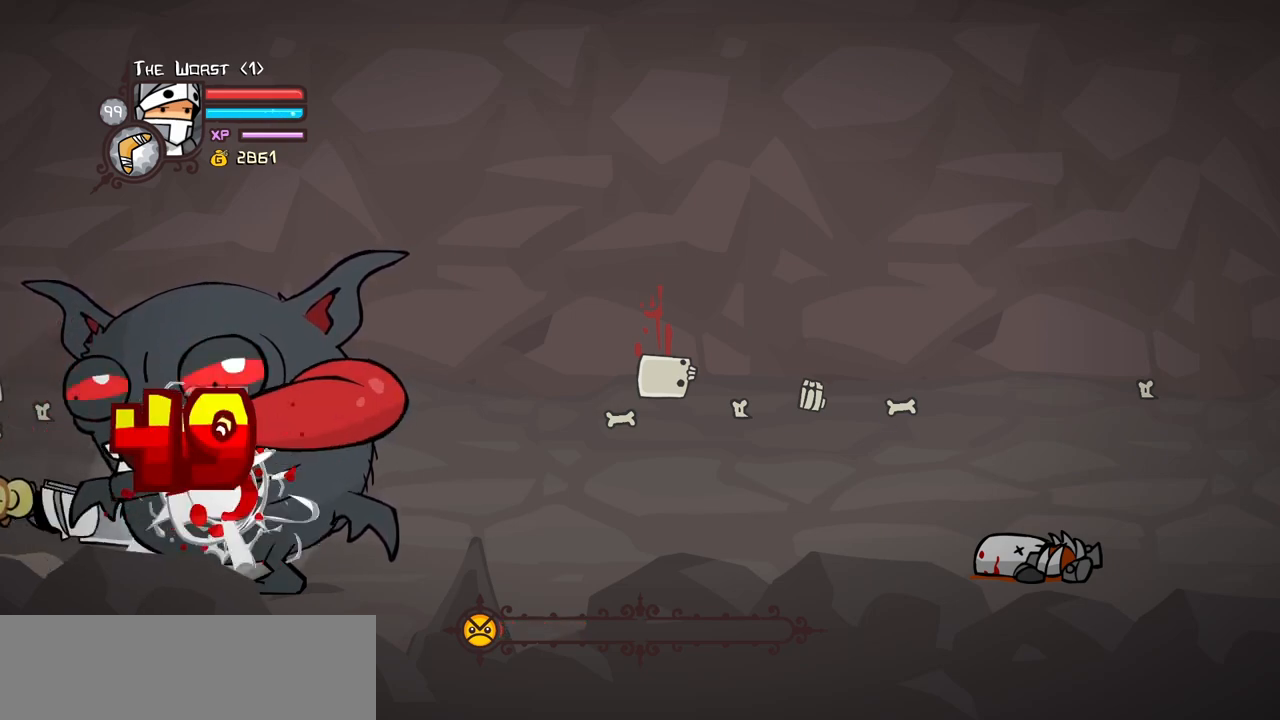
{"keys": ["right"], "events": [[417, "right", "down"], [450, "block", "up"]]}
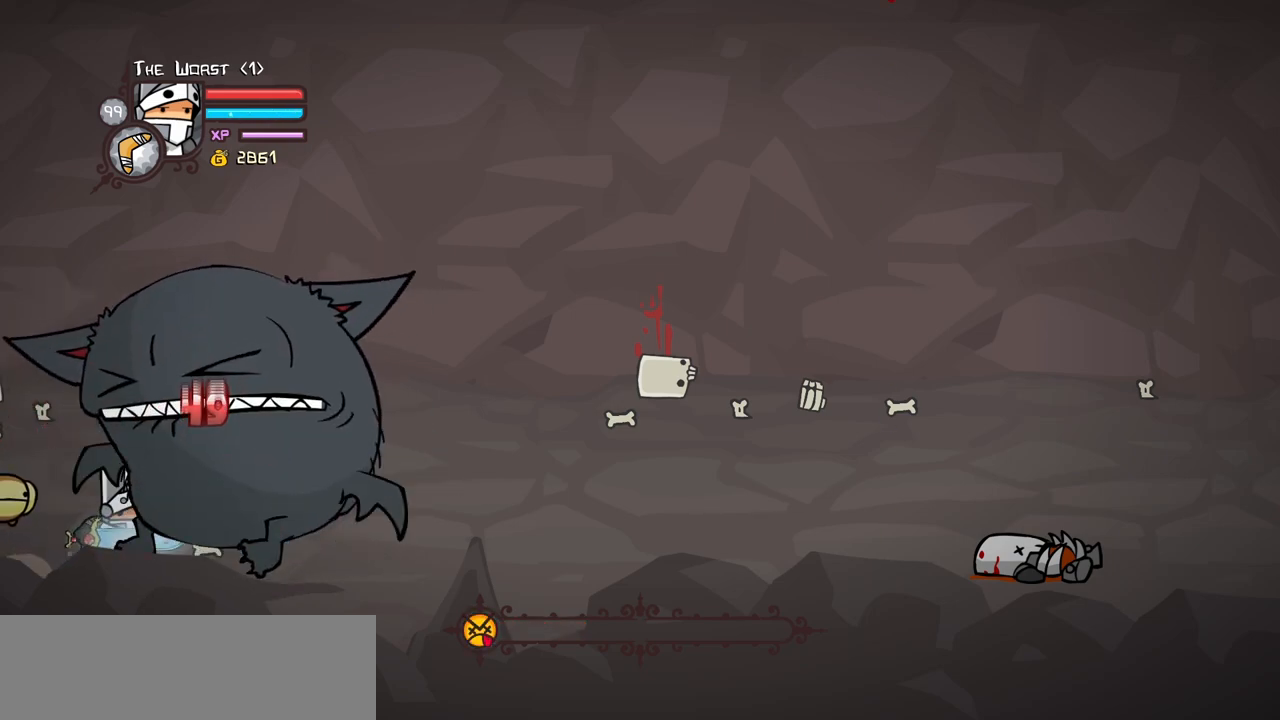
{"keys": ["right"], "events": []}
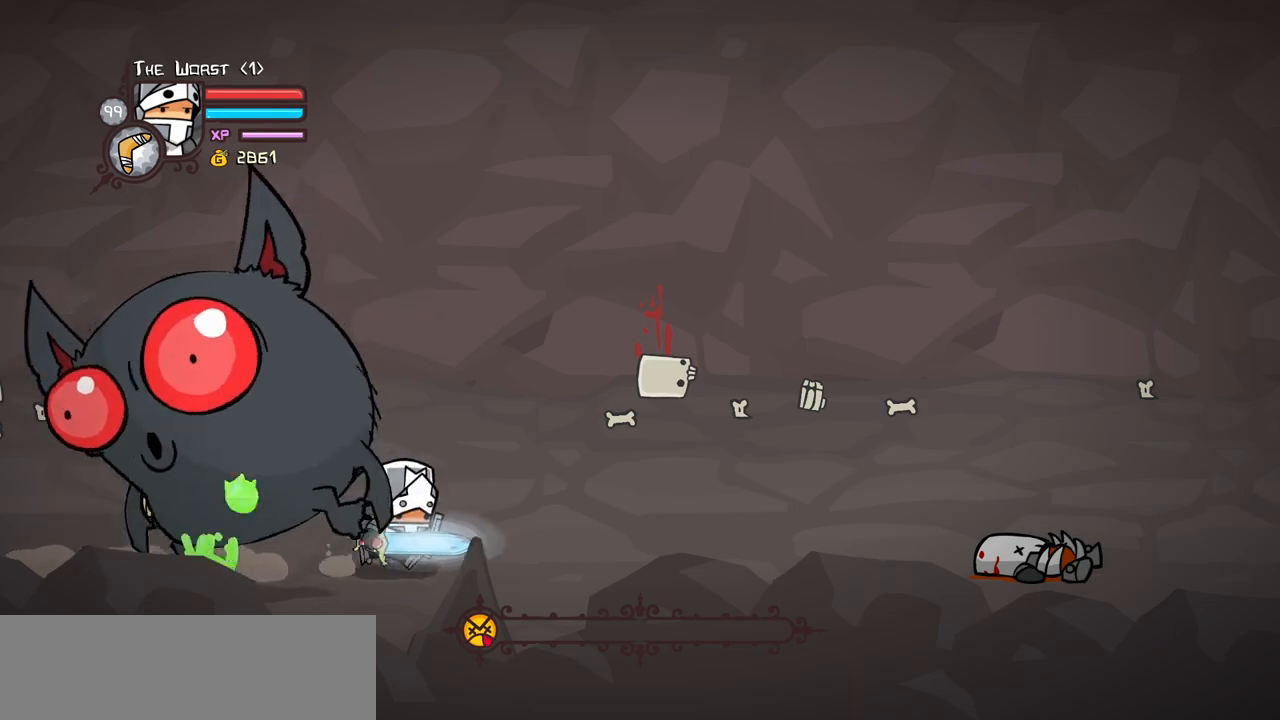
{"keys": ["right"], "events": []}
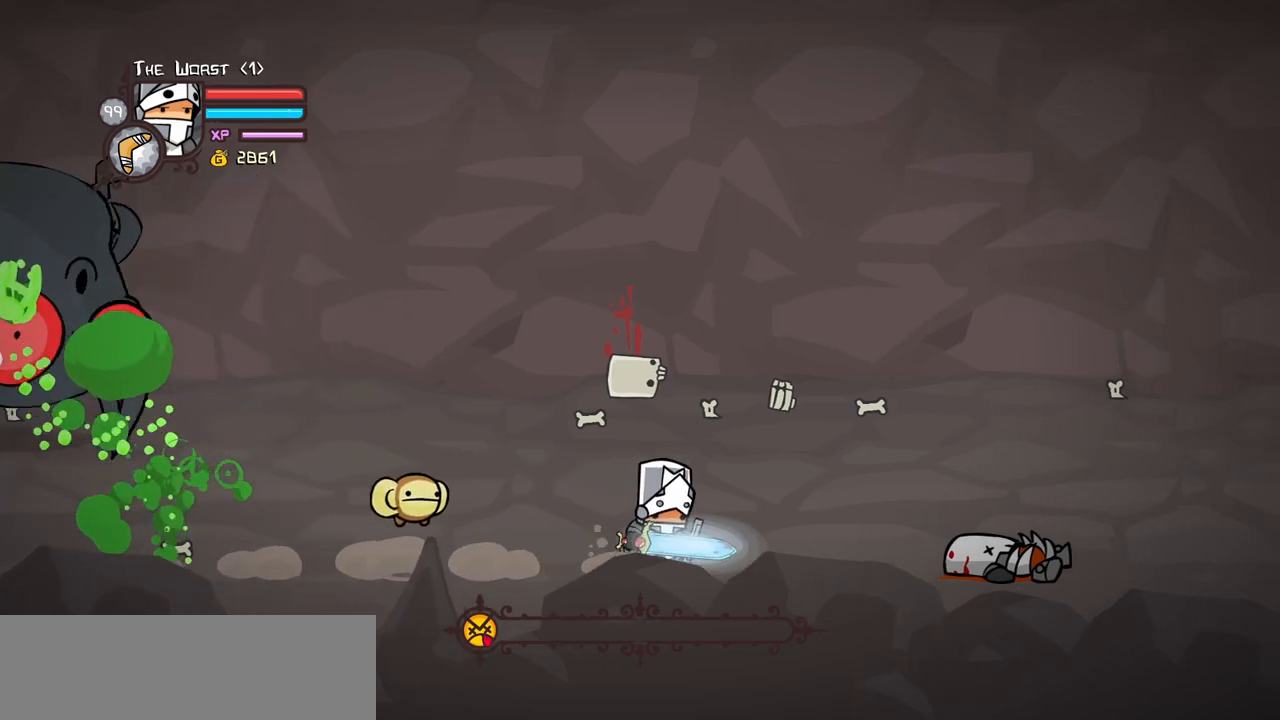
{"keys": ["right"], "events": [[133, "up", "down"], [267, "up", "up"]]}
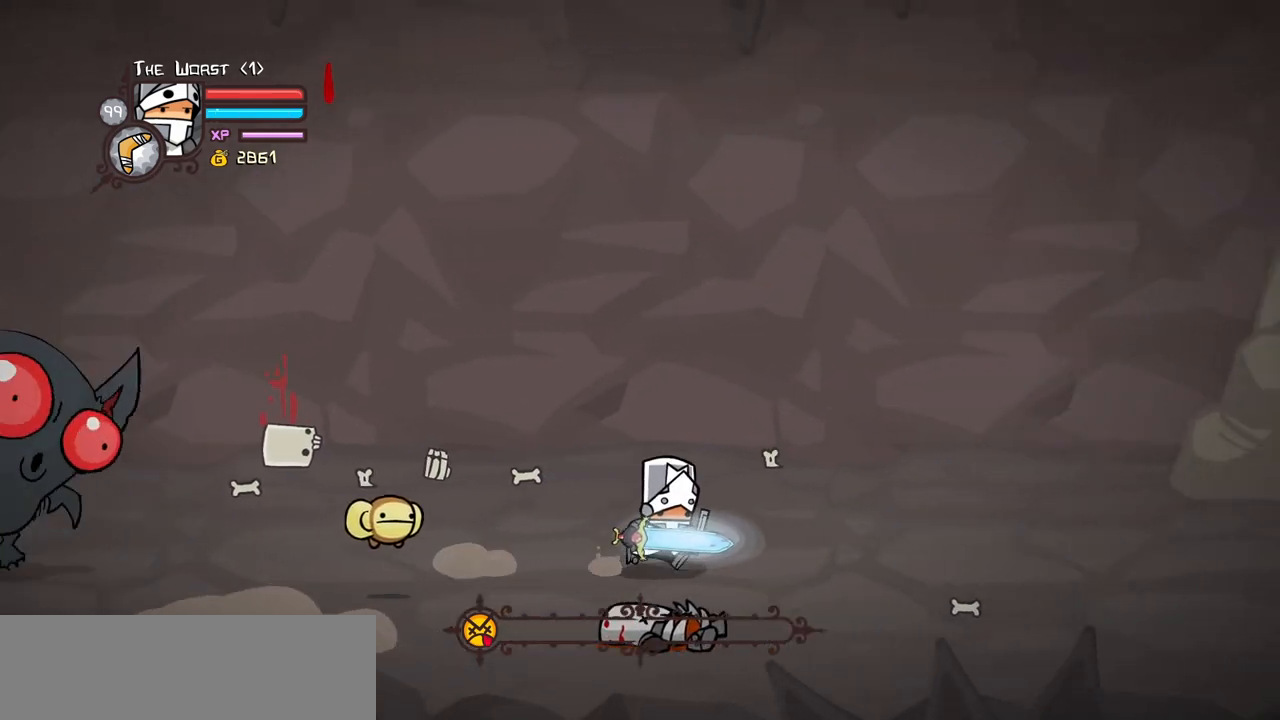
{"keys": ["right"], "events": []}